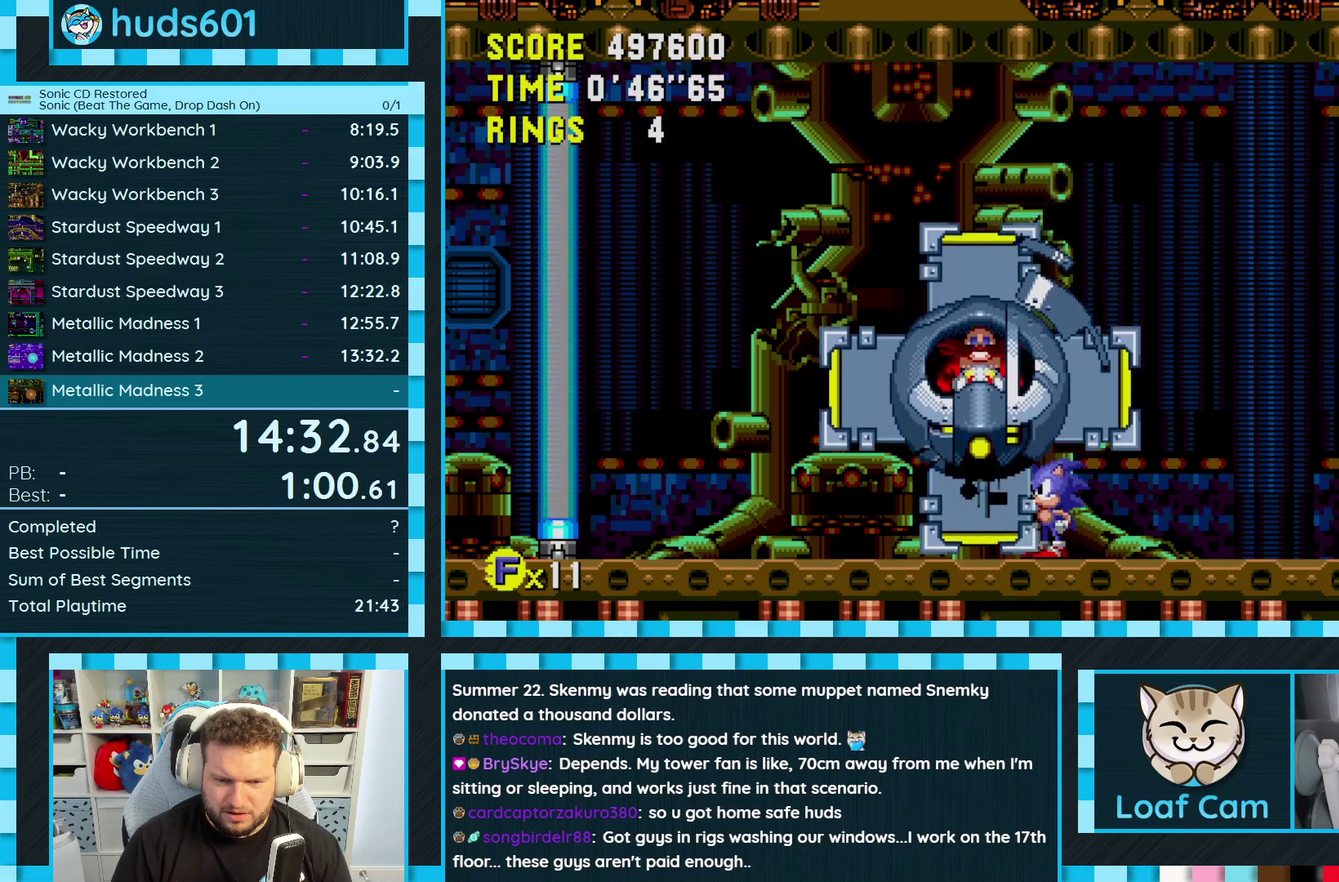
Gameplay with a controller (Xbox layout); each line is a JSON object with the inputs held at the frame after it. "events" lists button and stick changes between this image and that frame as [ms after this image, input, new state], when the widget could be followed in between. Not read: HOME L2 L3 MODE R2 R3 SELECT START.
{"buttons": ["DPAD_LEFT"], "events": [[100, "A", "down"], [150, "A", "up"], [450, "DPAD_LEFT", "down"]]}
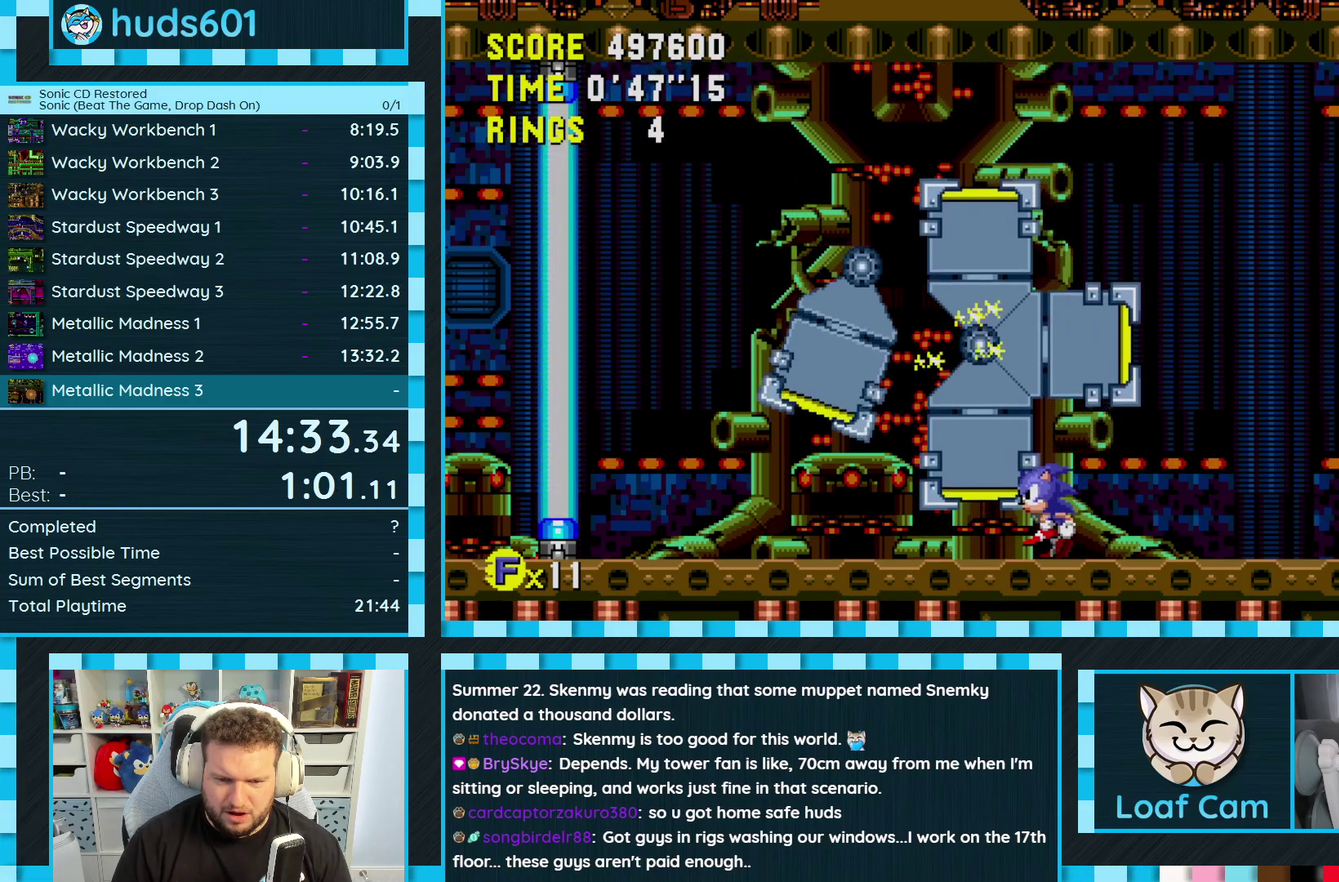
{"buttons": [], "events": [[33, "DPAD_LEFT", "up"]]}
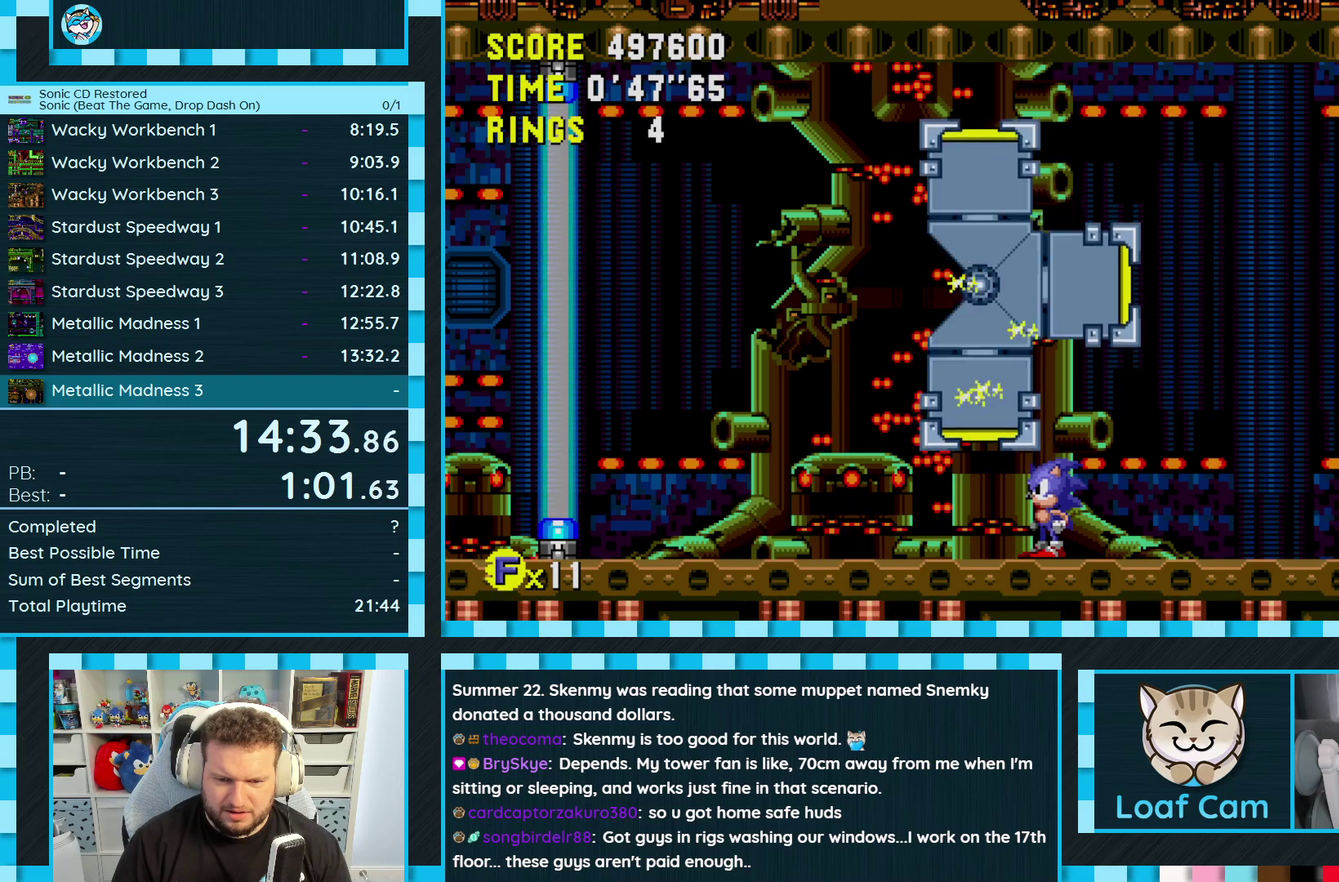
{"buttons": [], "events": [[33, "DPAD_LEFT", "down"], [83, "DPAD_LEFT", "up"]]}
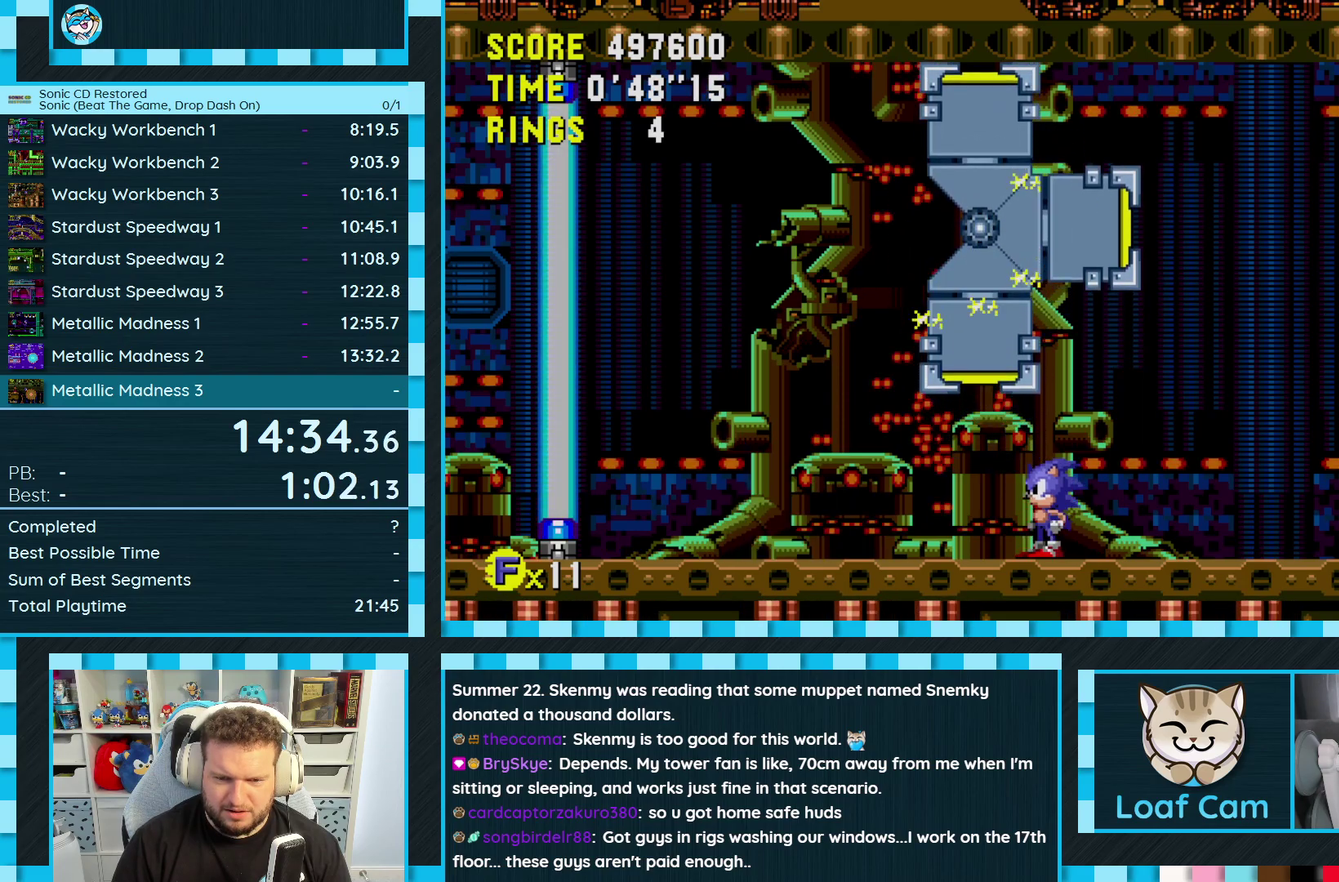
{"buttons": ["A"], "events": [[167, "A", "down"]]}
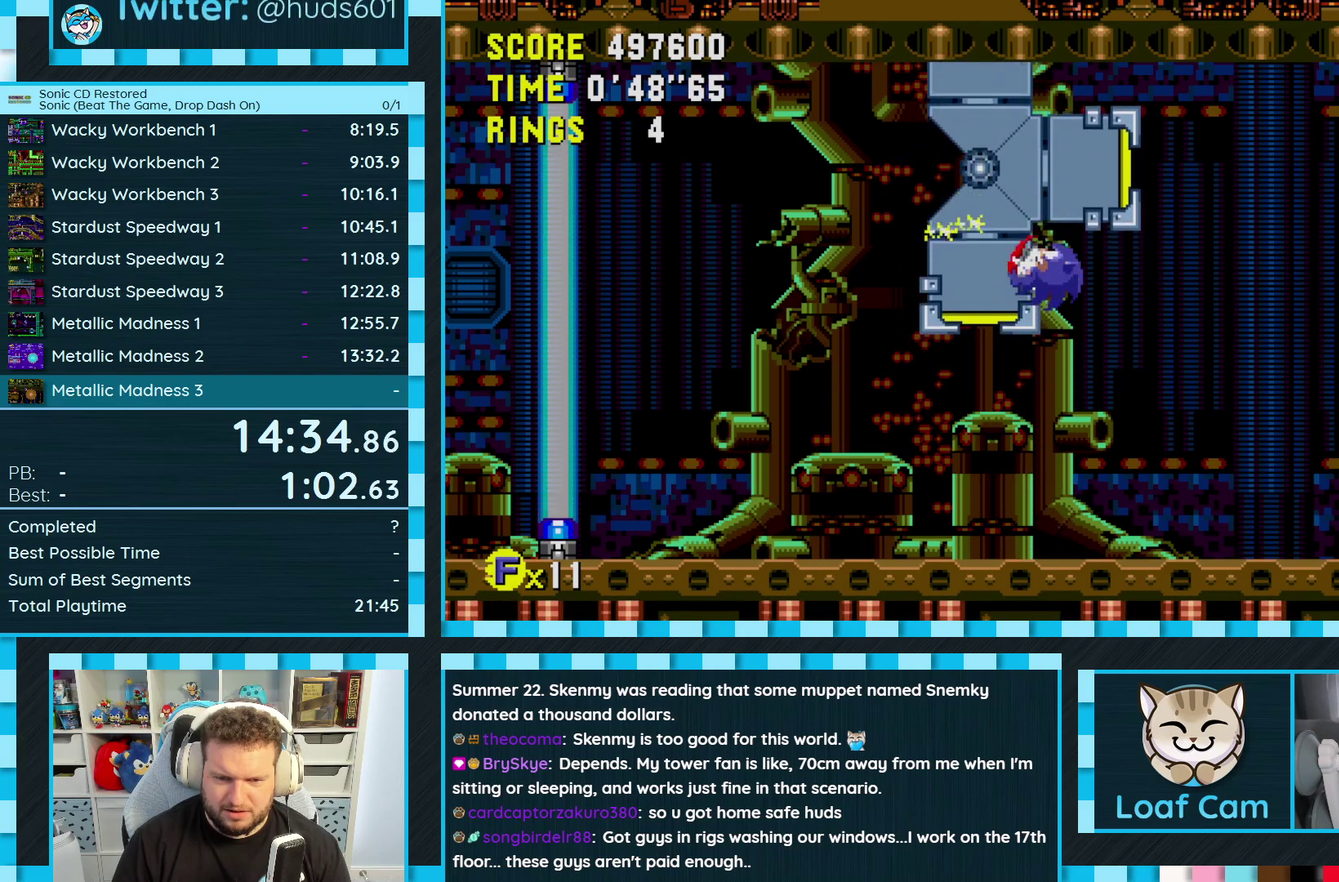
{"buttons": [], "events": [[367, "A", "up"]]}
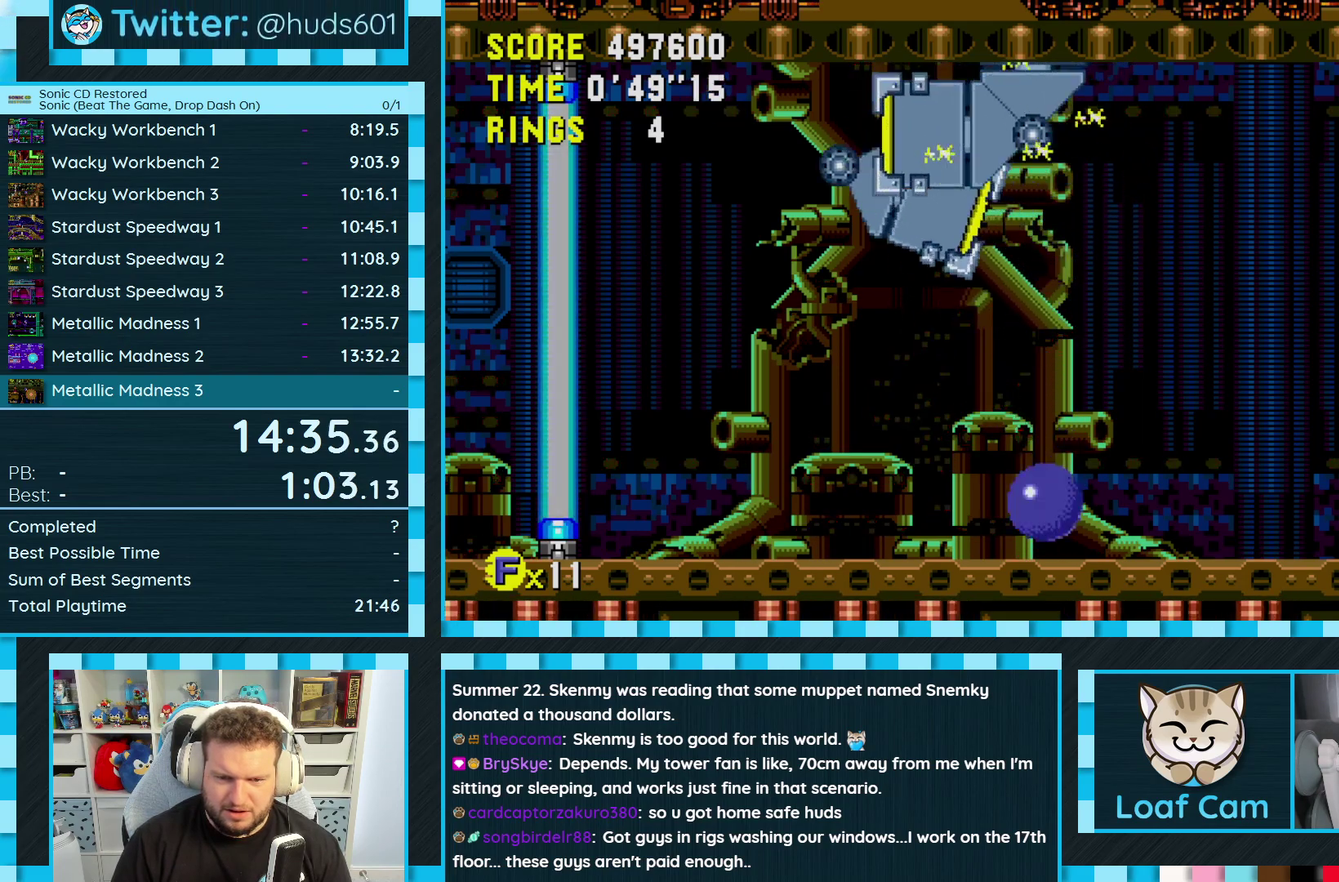
{"buttons": [], "events": [[83, "DPAD_DOWN", "down"], [183, "C", "down"], [217, "B", "down"], [233, "A", "down"], [283, "B", "up"], [283, "C", "up"], [317, "A", "up"], [333, "DPAD_DOWN", "up"]]}
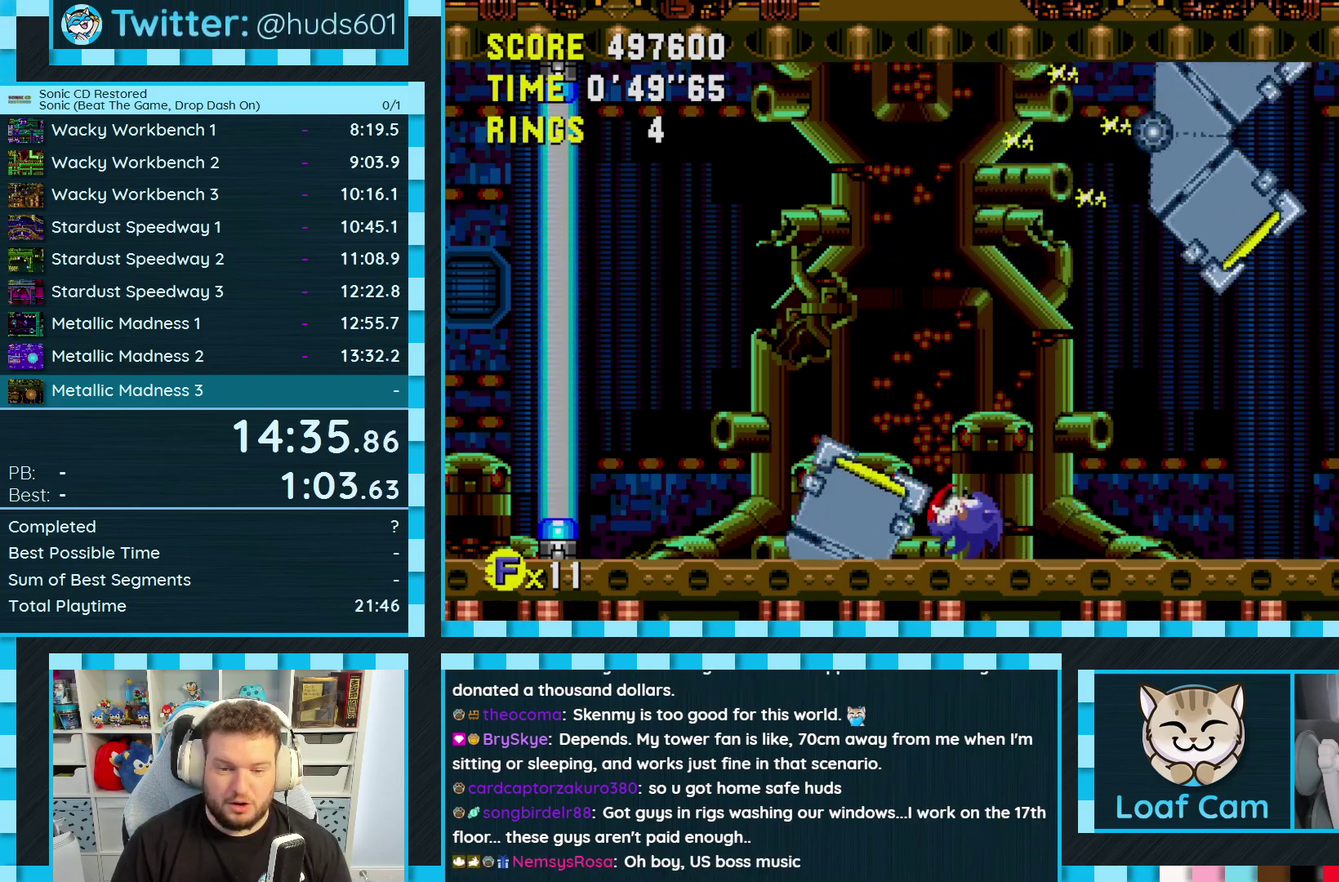
{"buttons": ["DPAD_LEFT"], "events": [[400, "A", "down"], [433, "DPAD_LEFT", "down"], [467, "A", "up"]]}
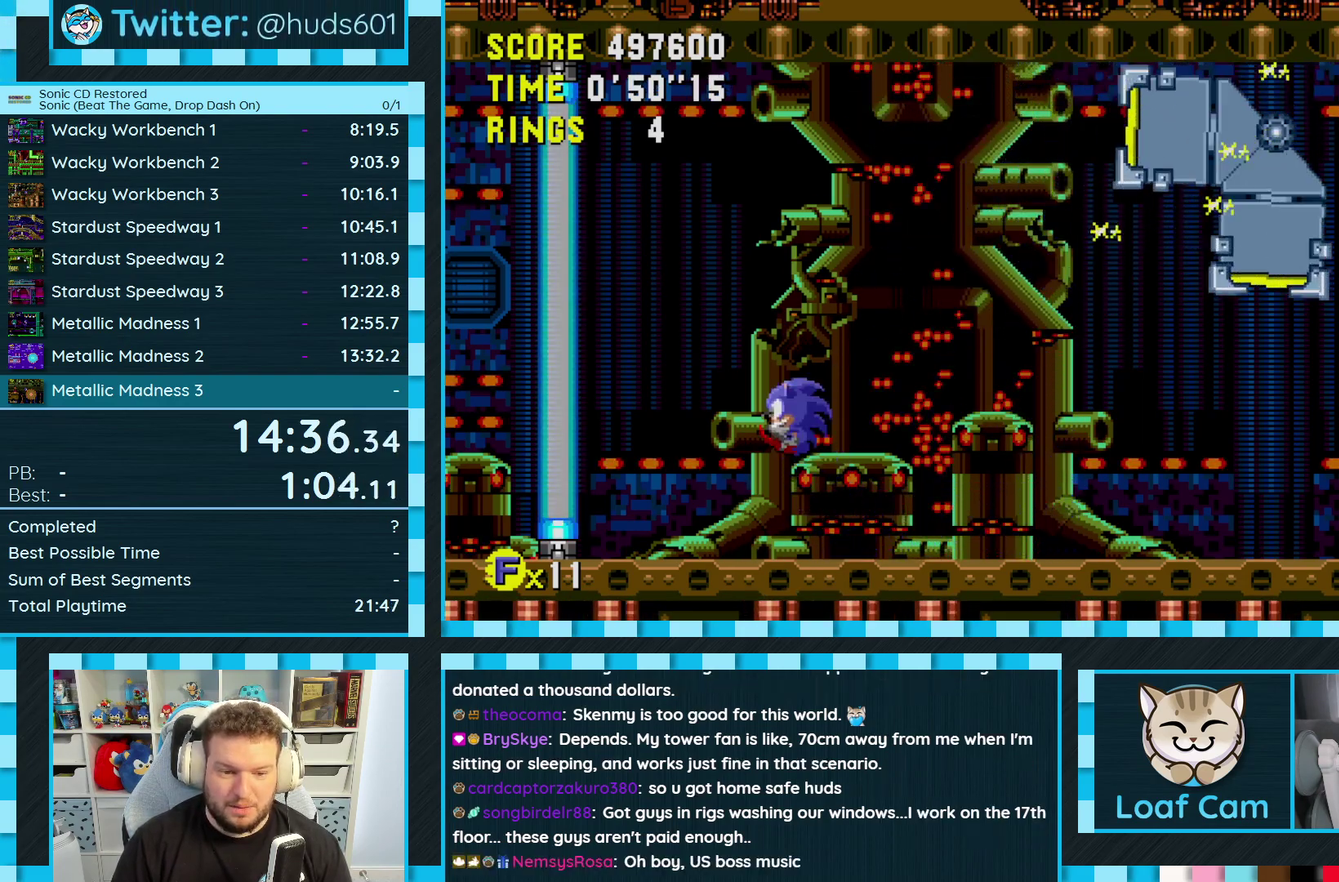
{"buttons": ["DPAD_LEFT"], "events": [[67, "A", "down"], [117, "A", "up"]]}
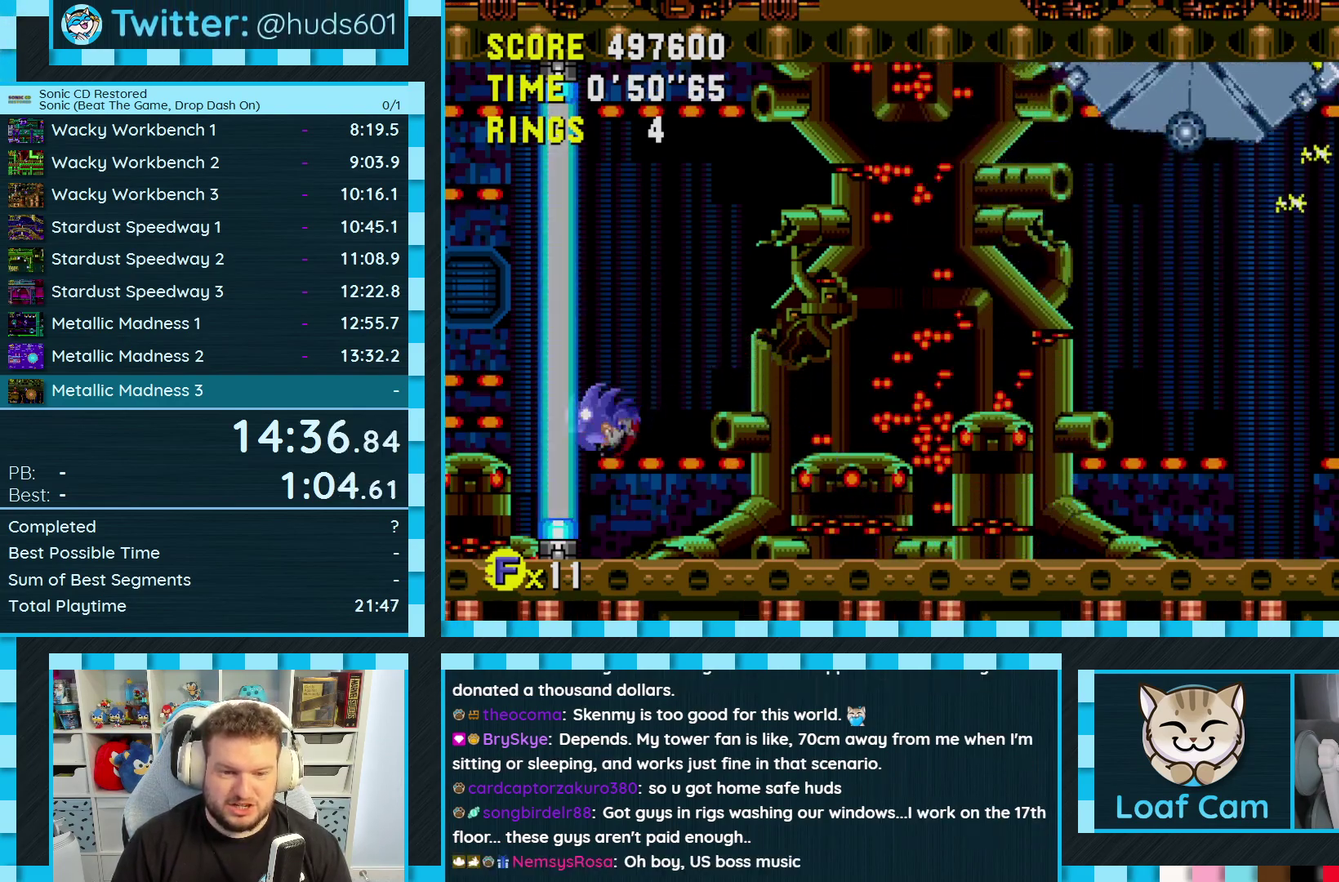
{"buttons": [], "events": [[100, "DPAD_LEFT", "up"]]}
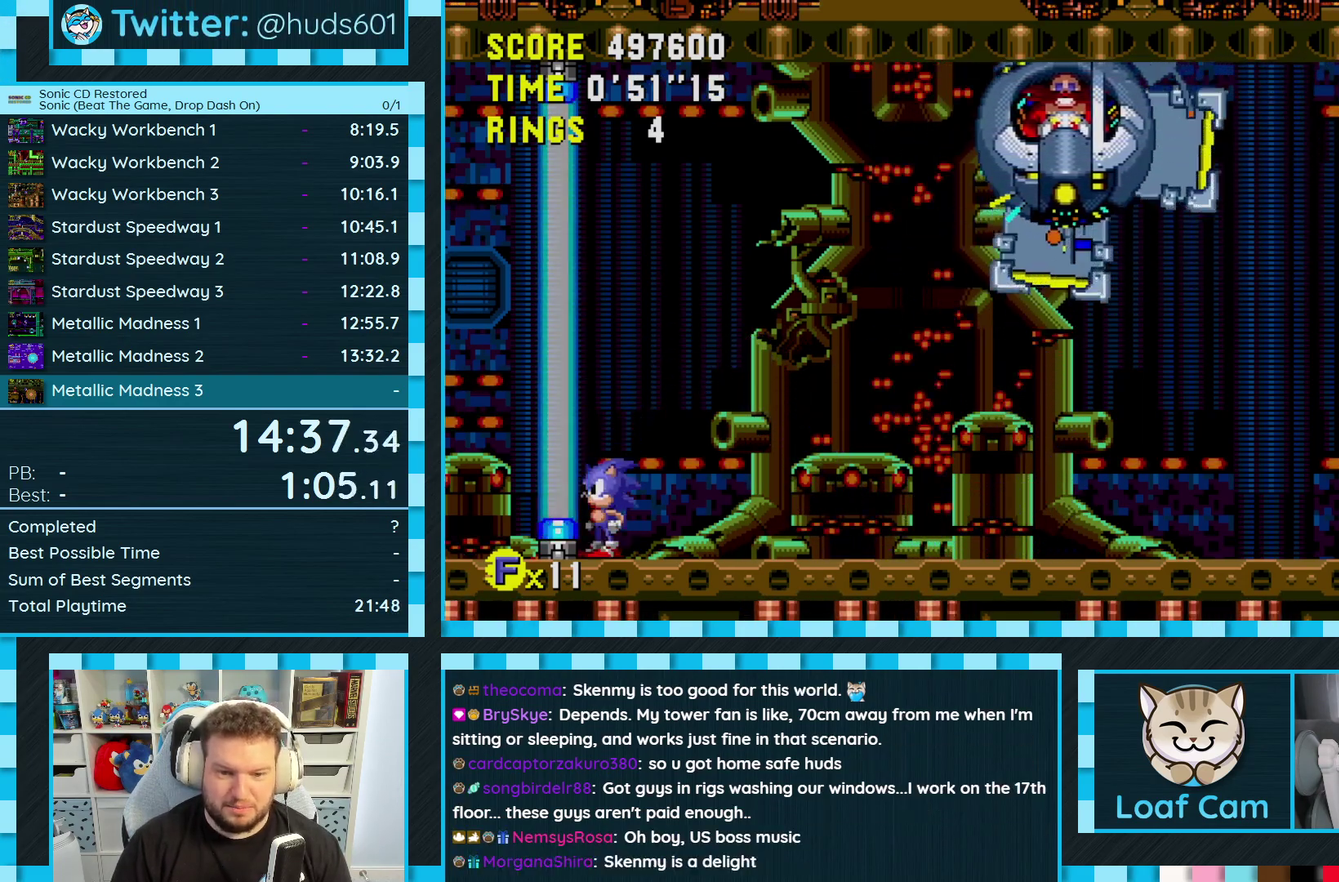
{"buttons": []}
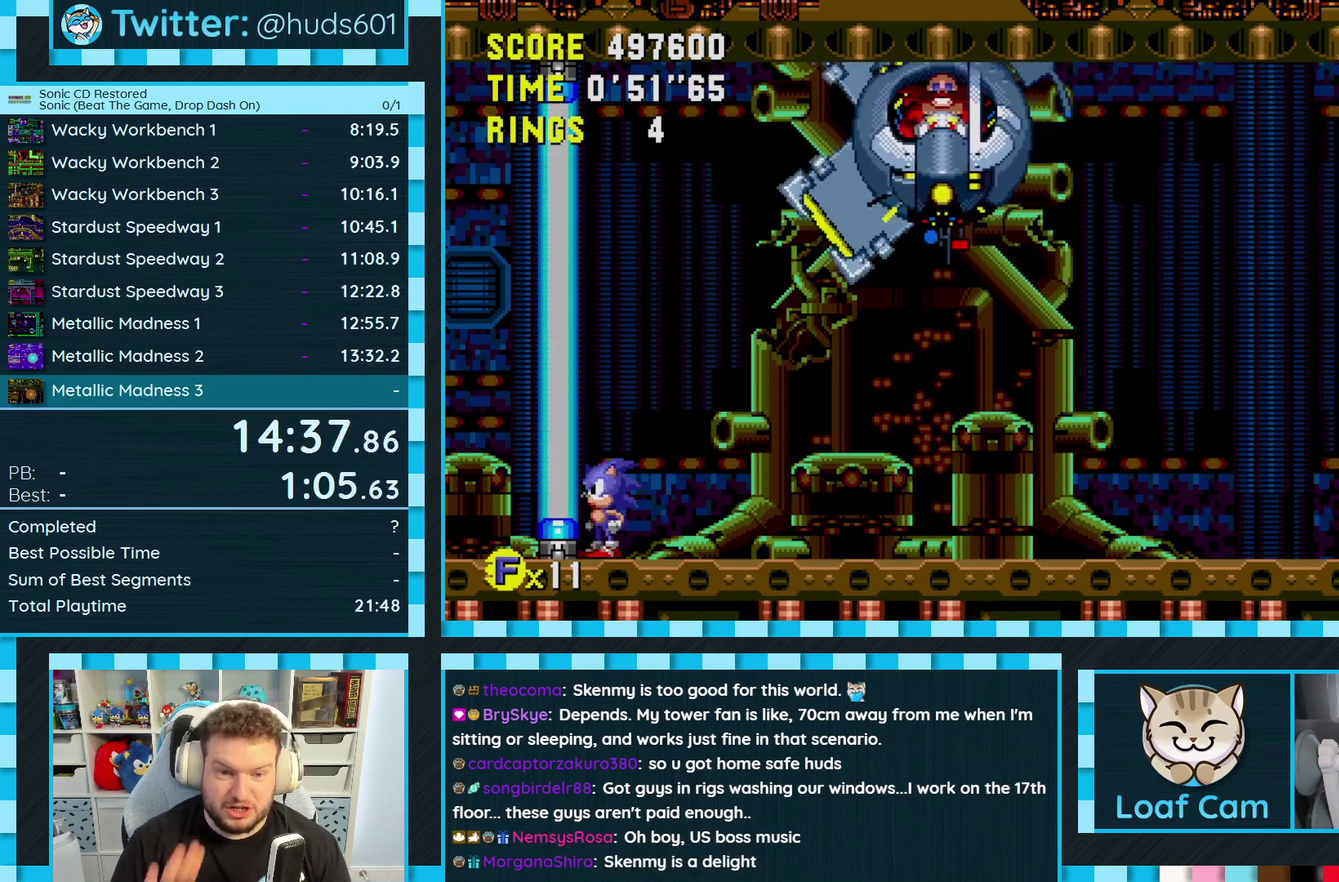
{"buttons": []}
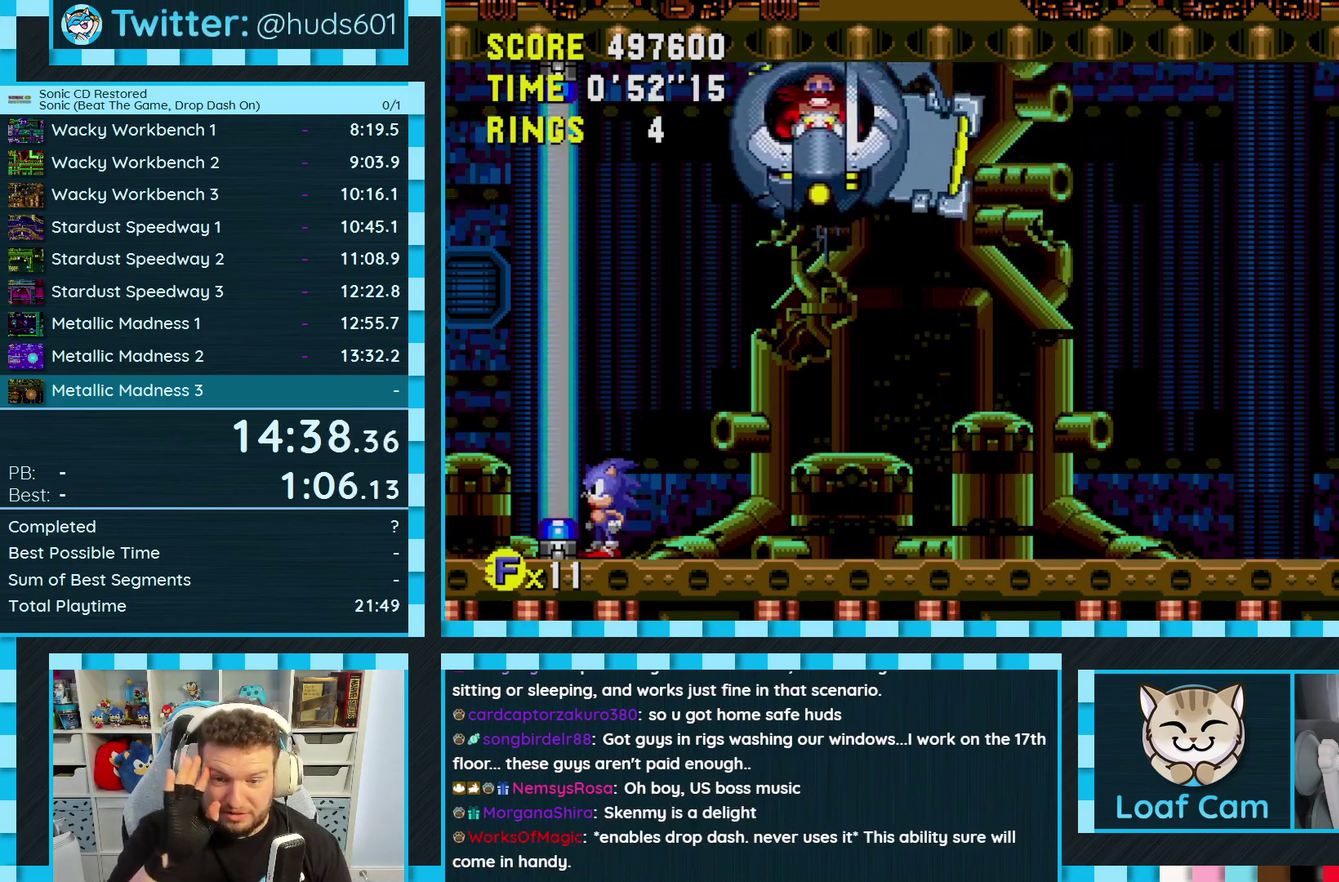
{"buttons": []}
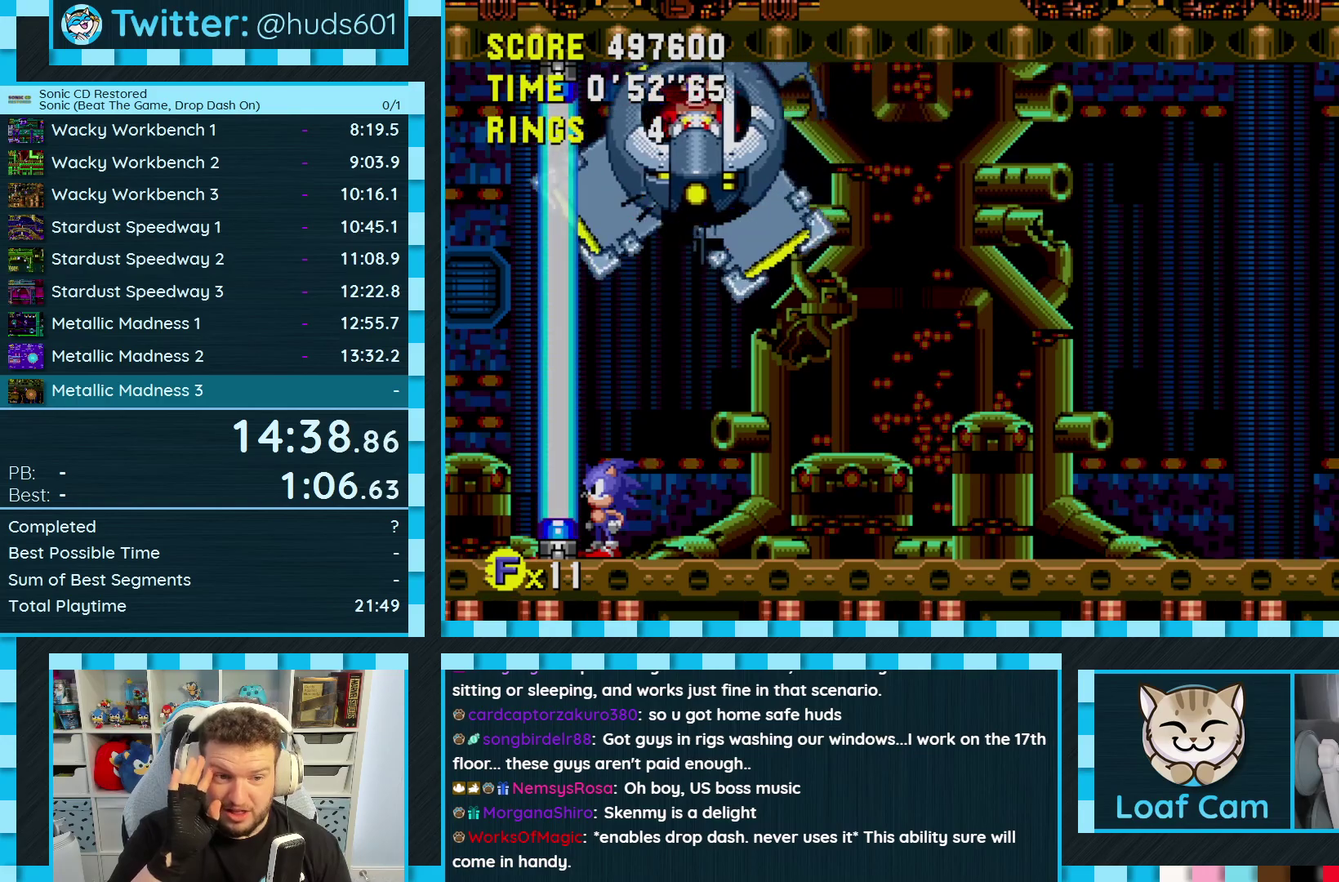
{"buttons": []}
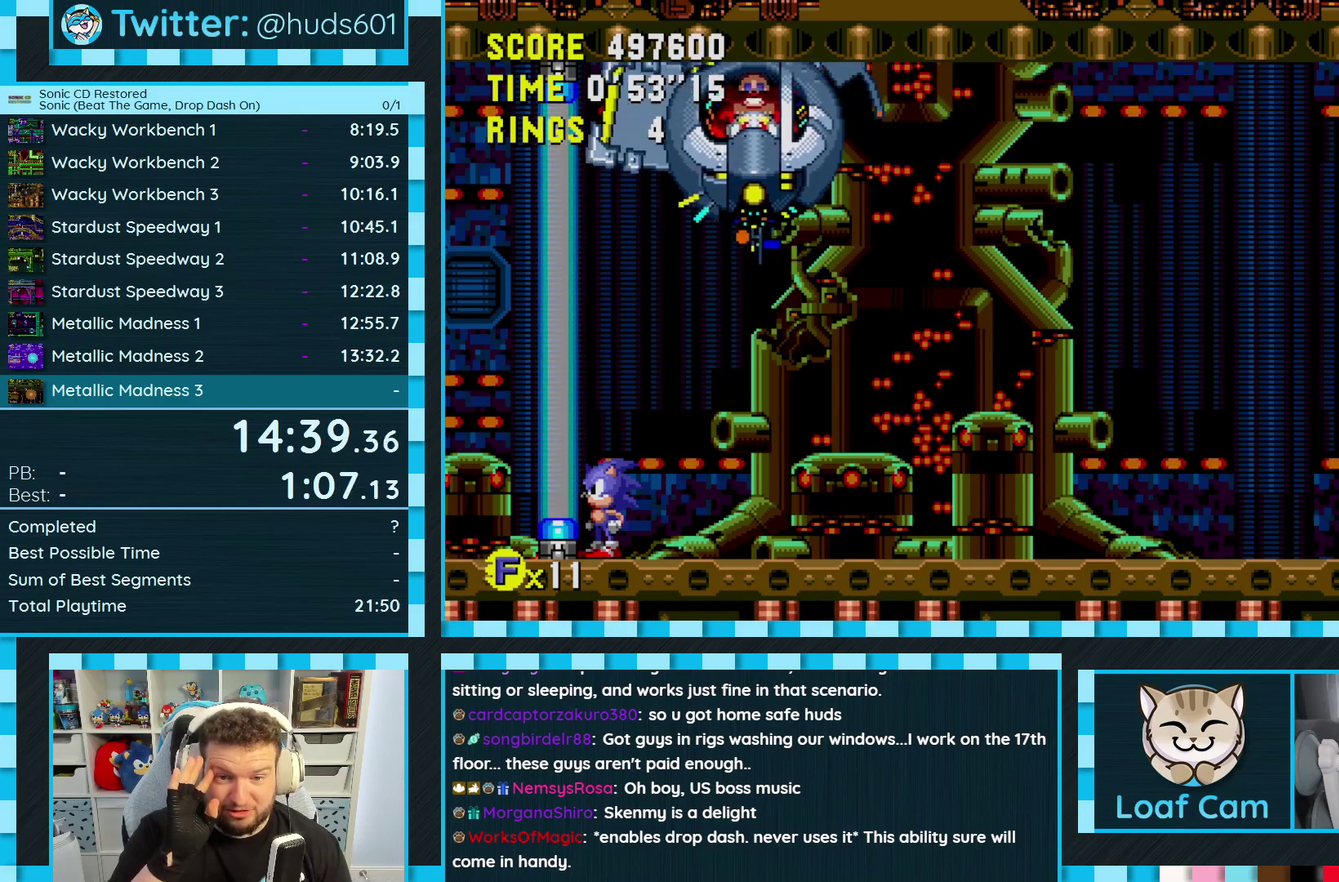
{"buttons": []}
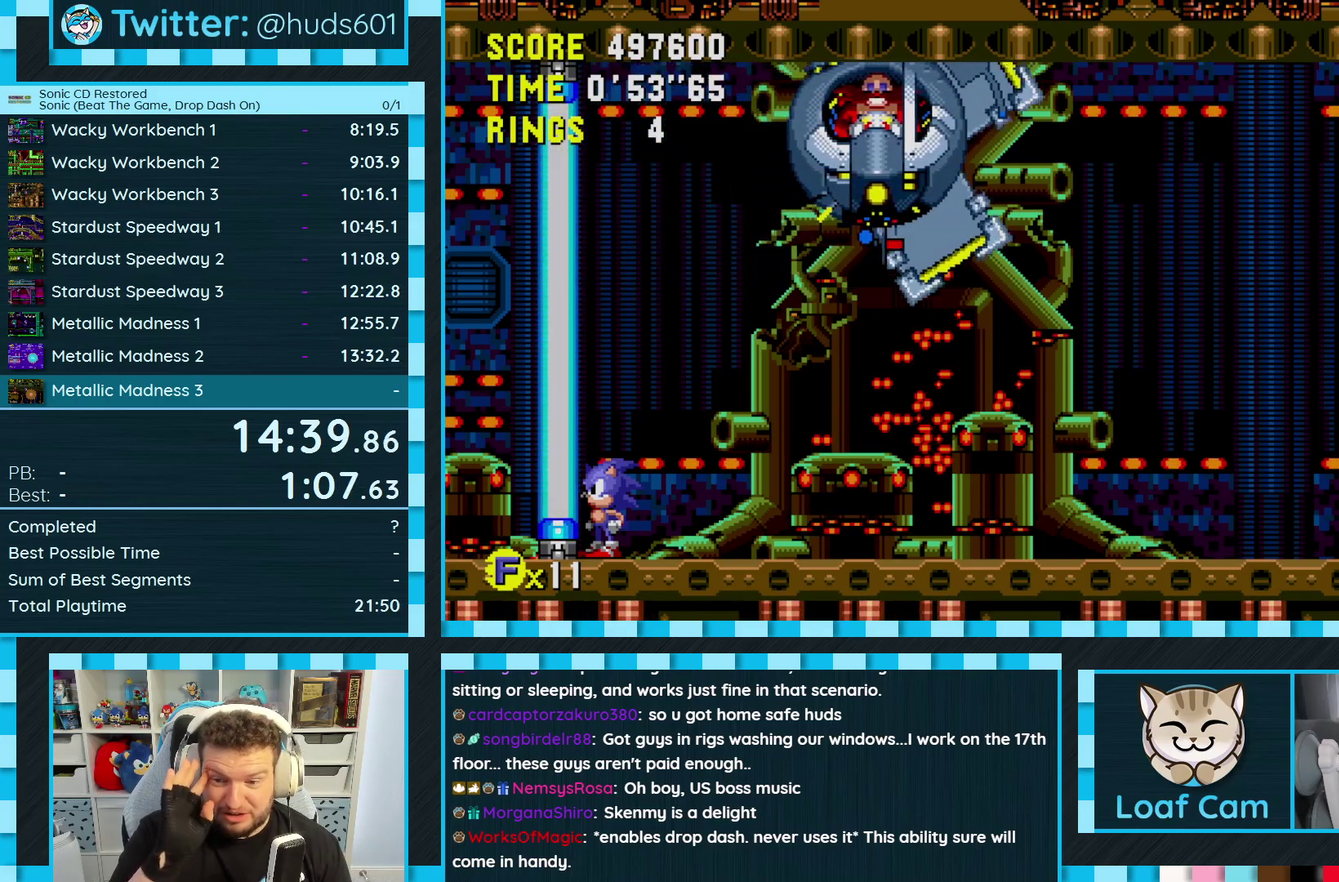
{"buttons": []}
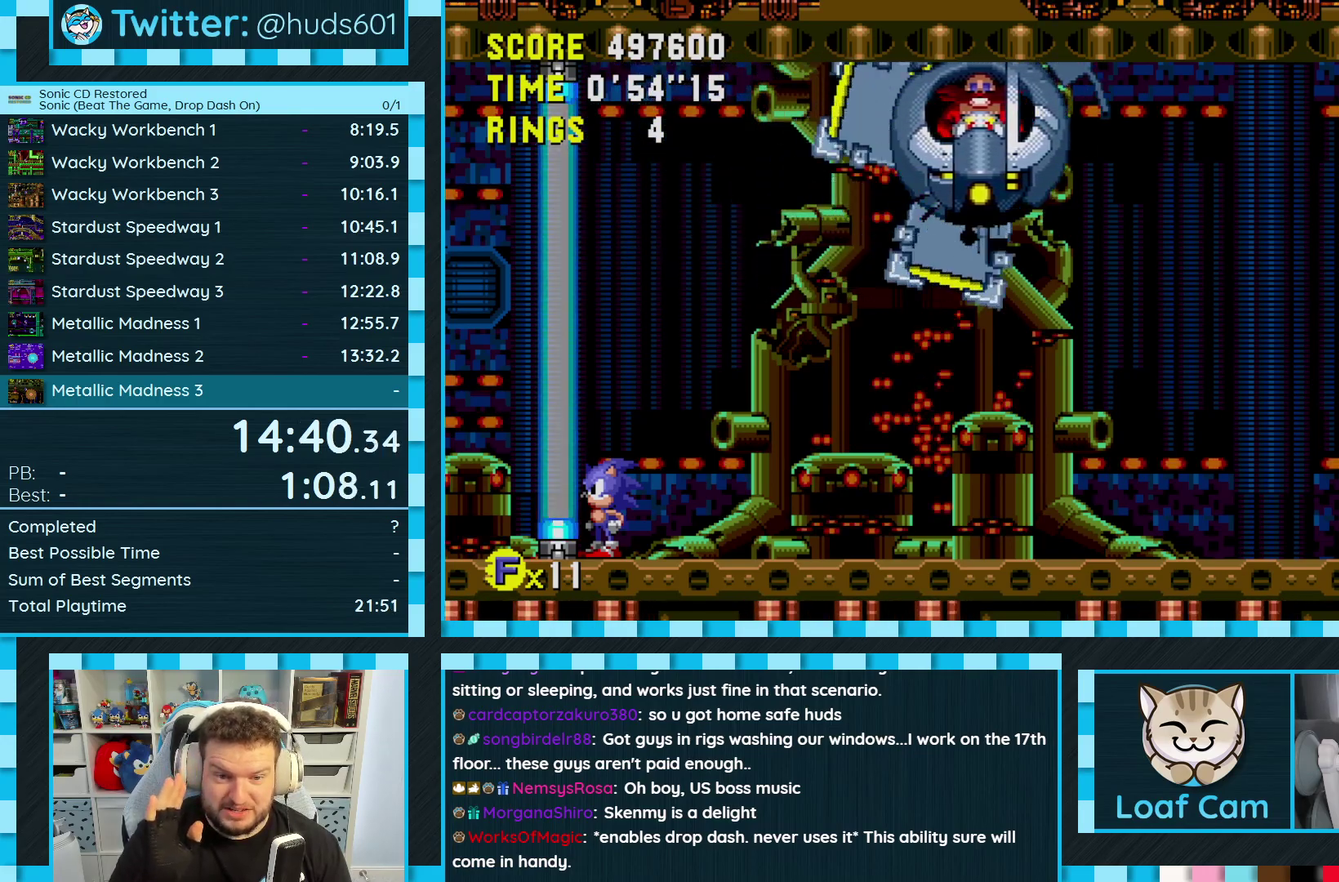
{"buttons": ["DPAD_RIGHT"], "events": [[433, "DPAD_RIGHT", "down"]]}
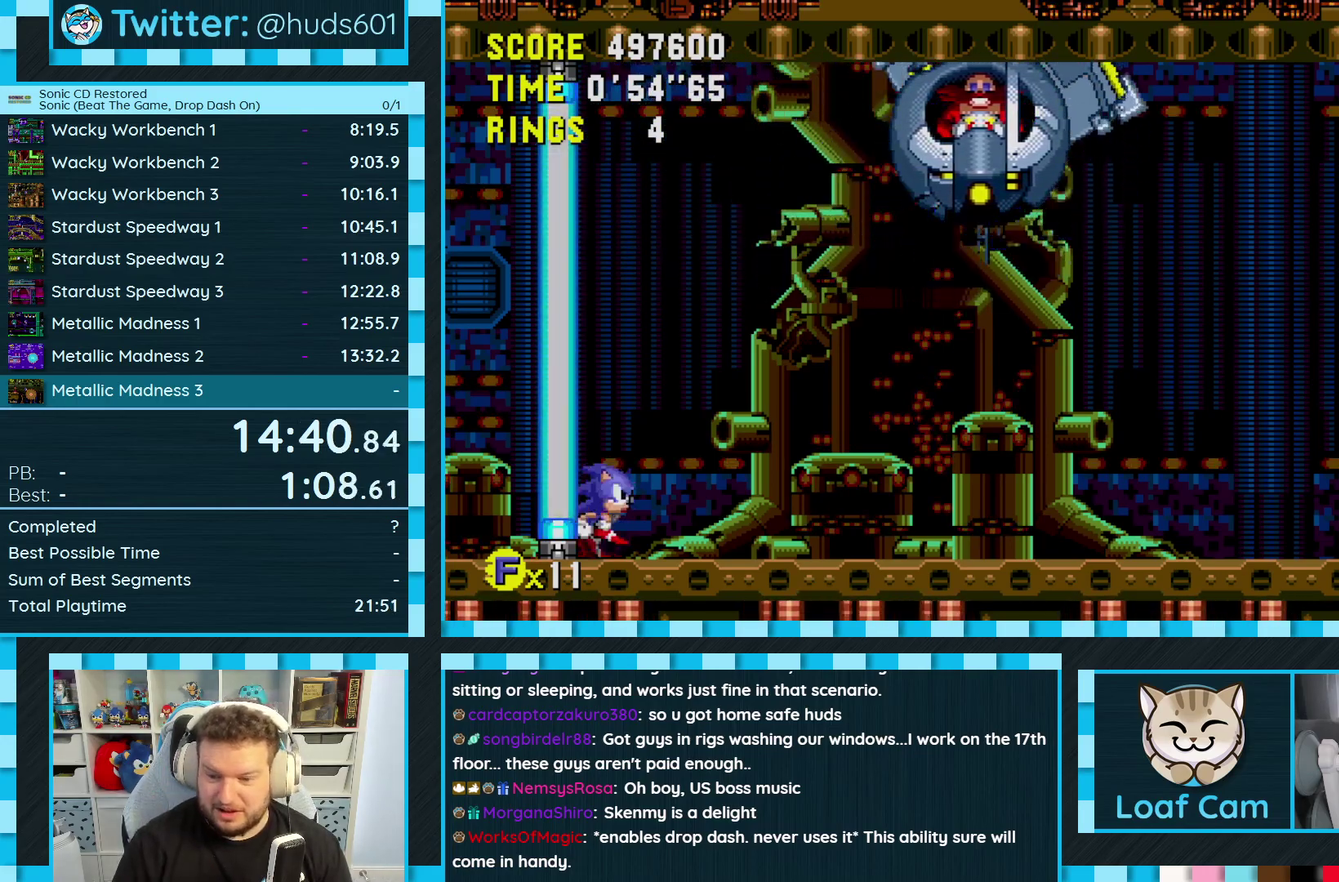
{"buttons": [], "events": [[33, "DPAD_RIGHT", "up"]]}
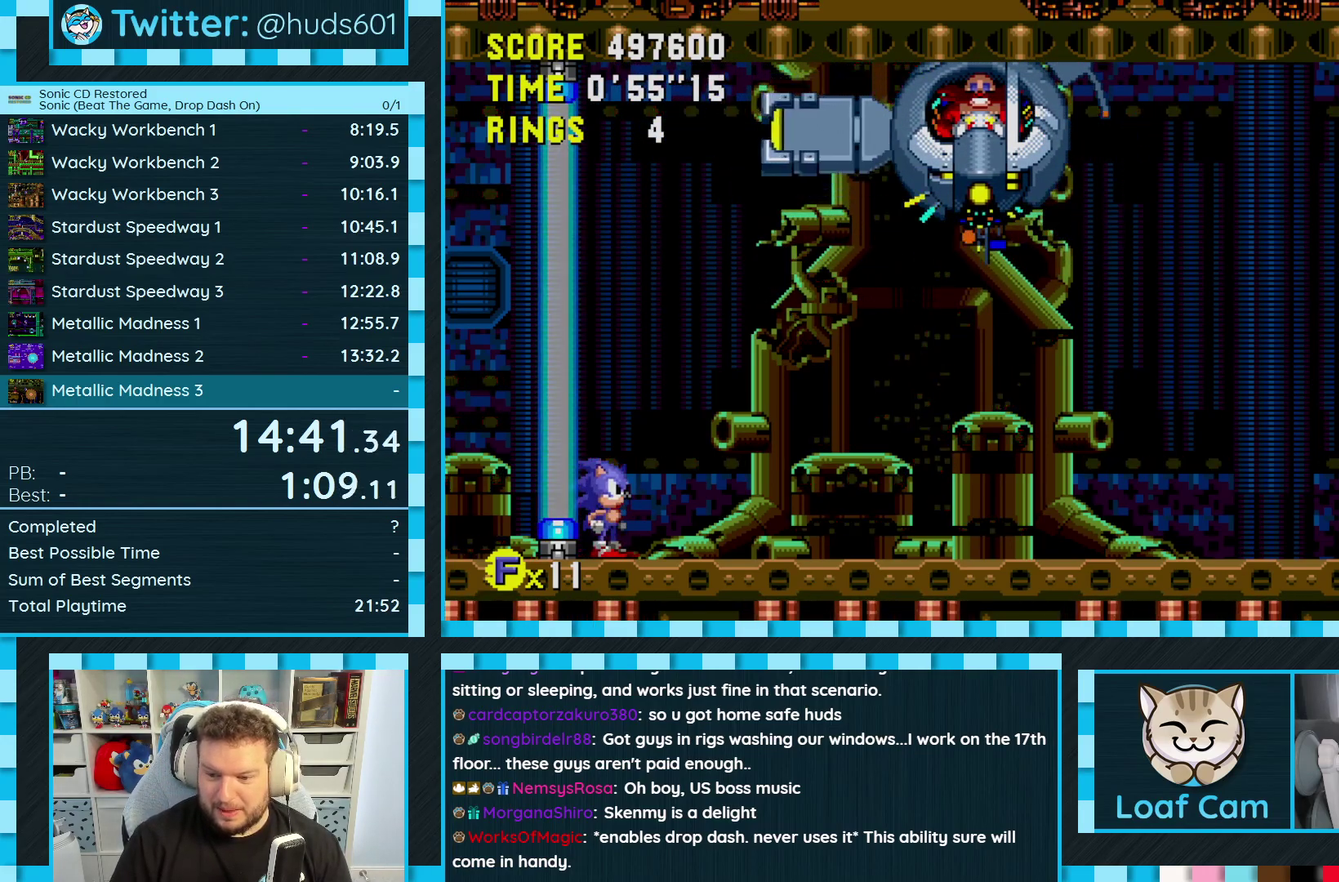
{"buttons": ["DPAD_RIGHT"], "events": [[217, "DPAD_RIGHT", "down"]]}
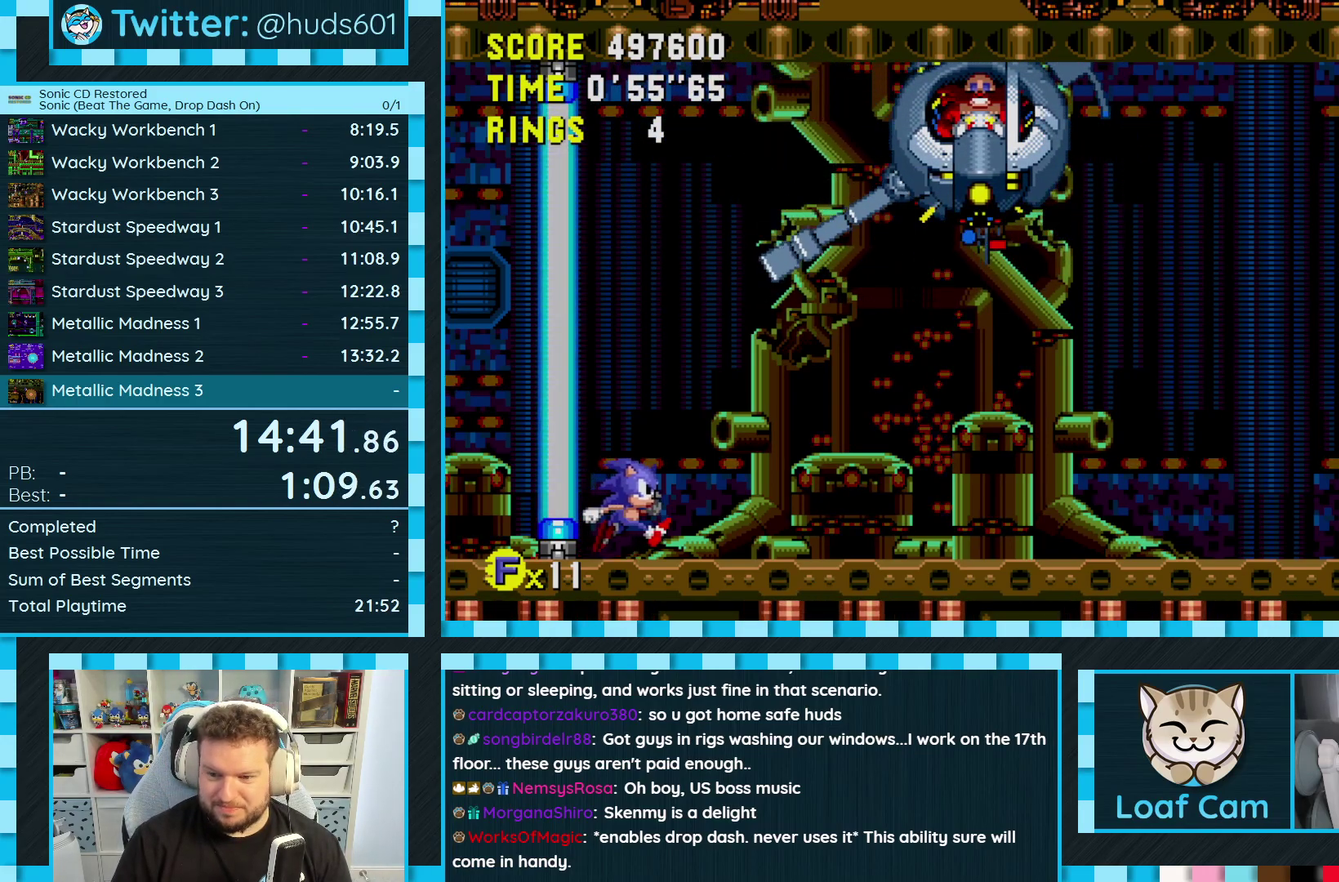
{"buttons": ["DPAD_RIGHT"]}
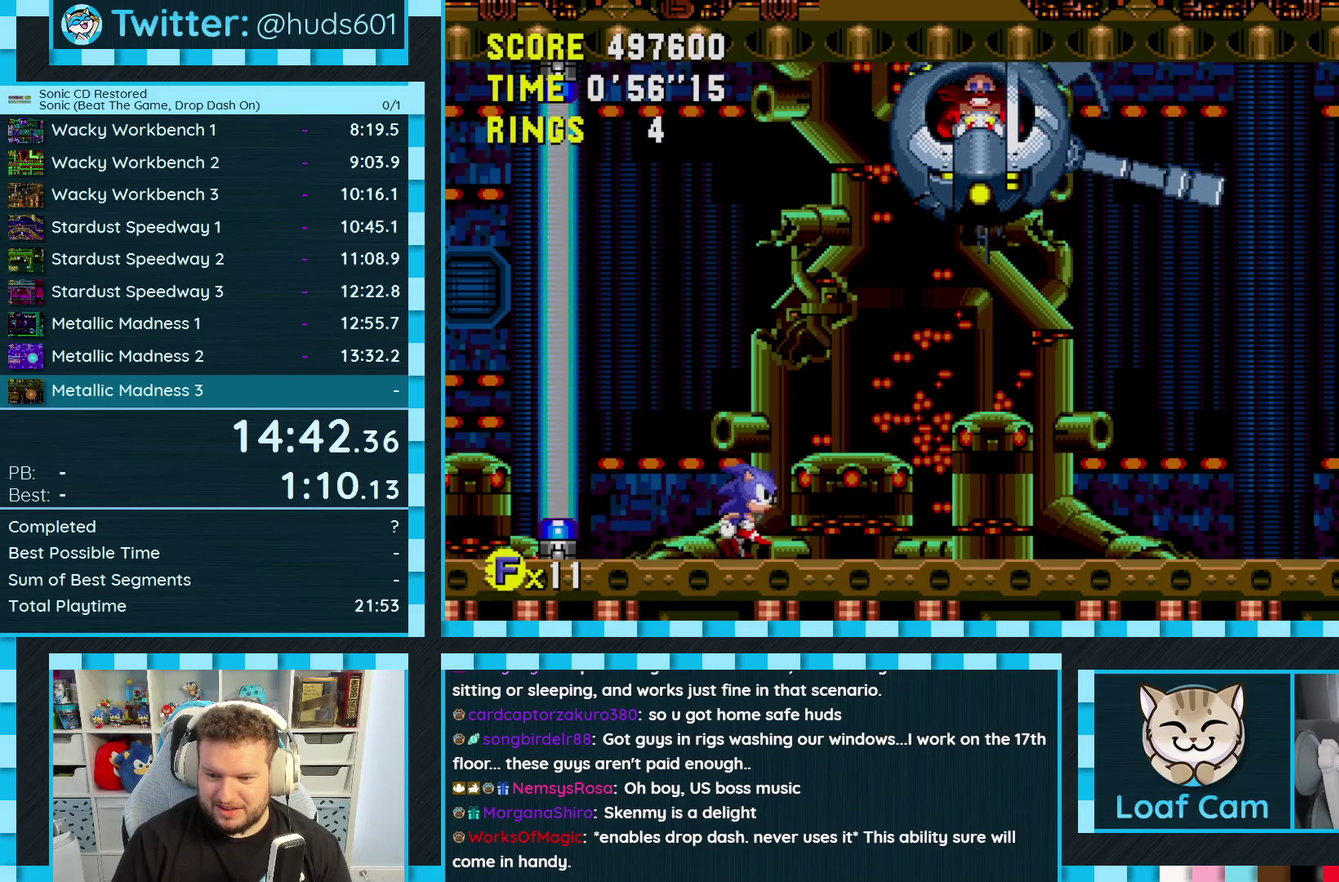
{"buttons": ["DPAD_LEFT"], "events": [[283, "DPAD_RIGHT", "up"], [500, "DPAD_LEFT", "down"]]}
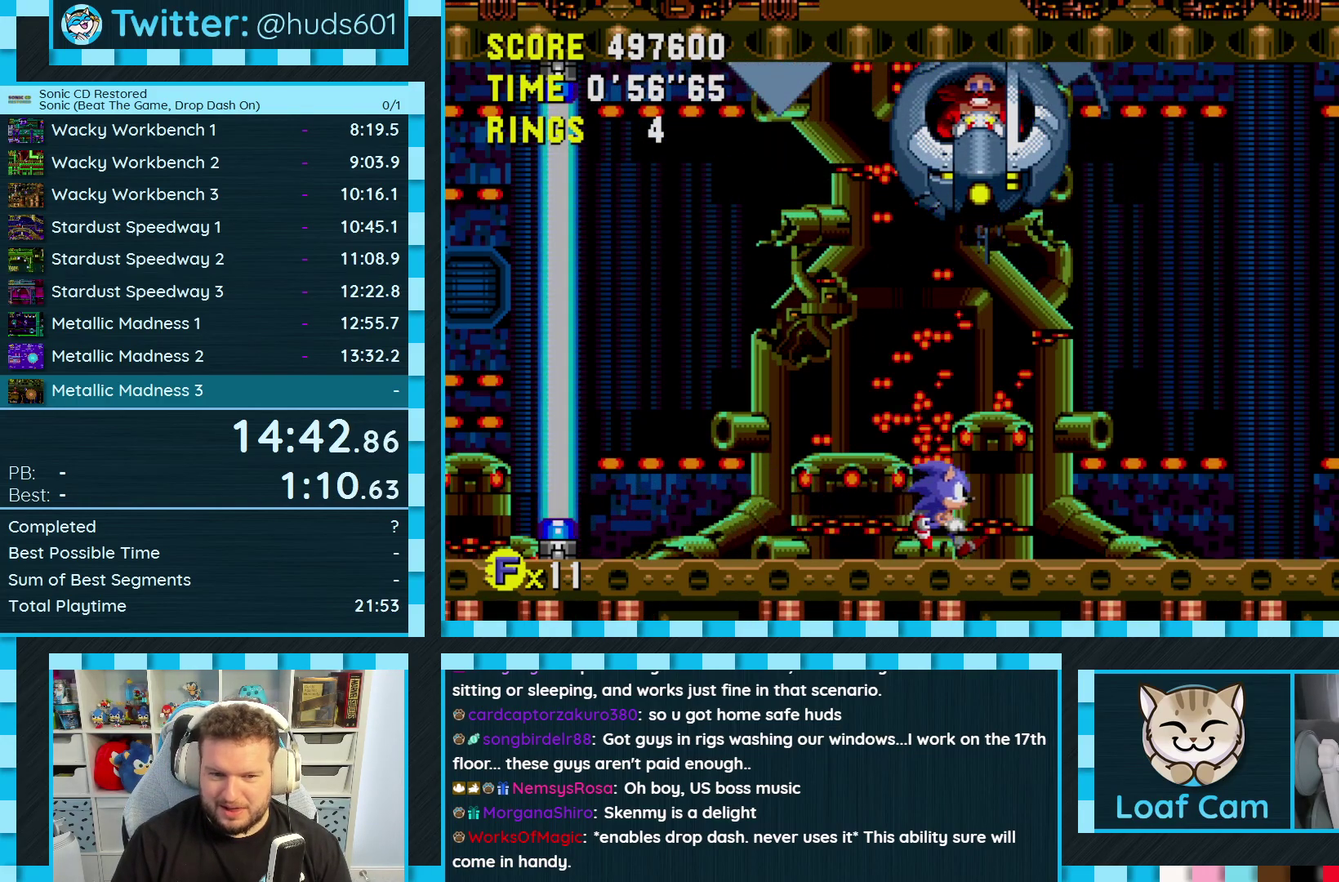
{"buttons": ["DPAD_RIGHT"], "events": [[200, "DPAD_LEFT", "up"], [283, "DPAD_RIGHT", "down"]]}
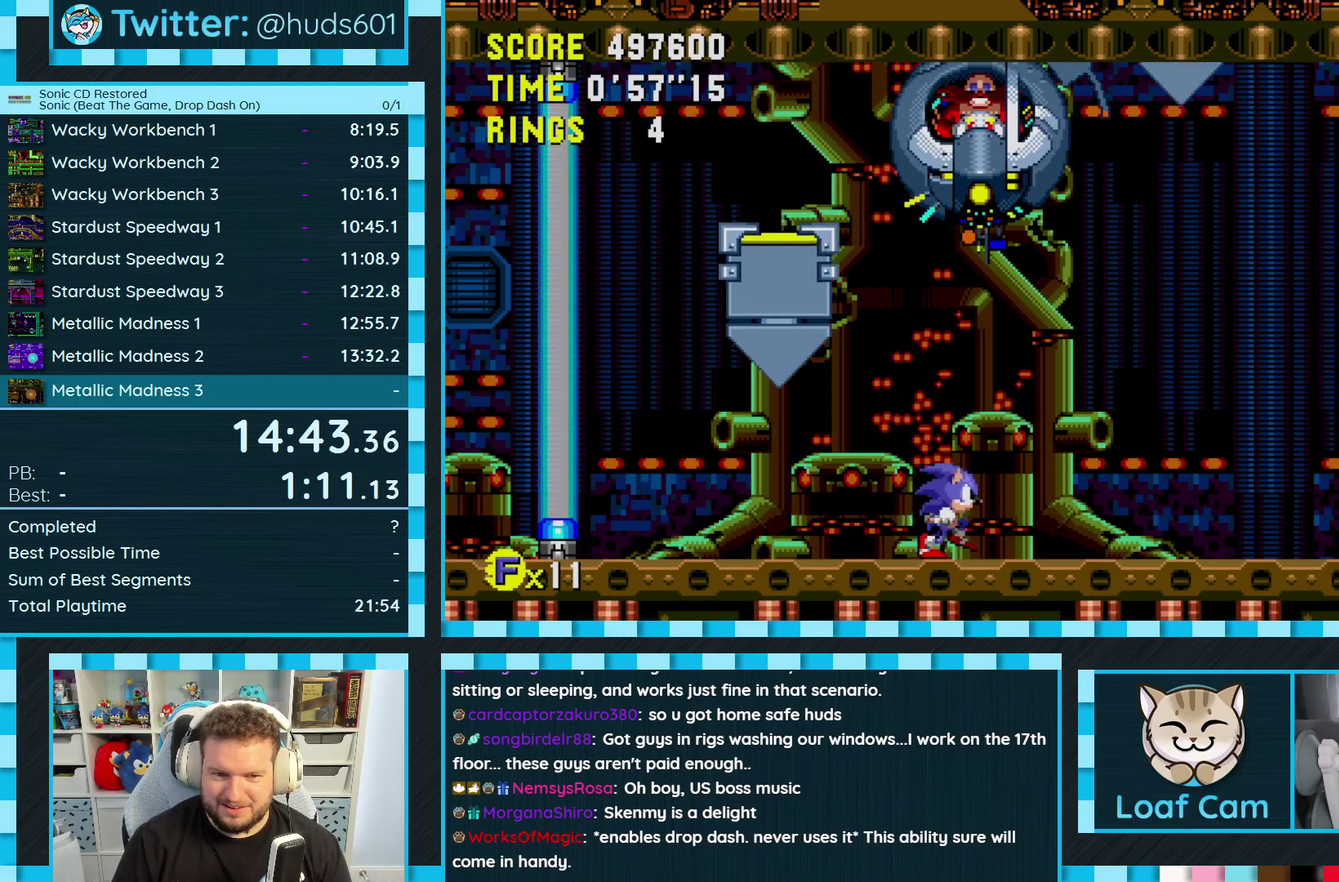
{"buttons": ["DPAD_RIGHT"], "events": [[17, "DPAD_RIGHT", "up"], [150, "DPAD_LEFT", "down"], [283, "DPAD_LEFT", "up"], [450, "DPAD_RIGHT", "down"]]}
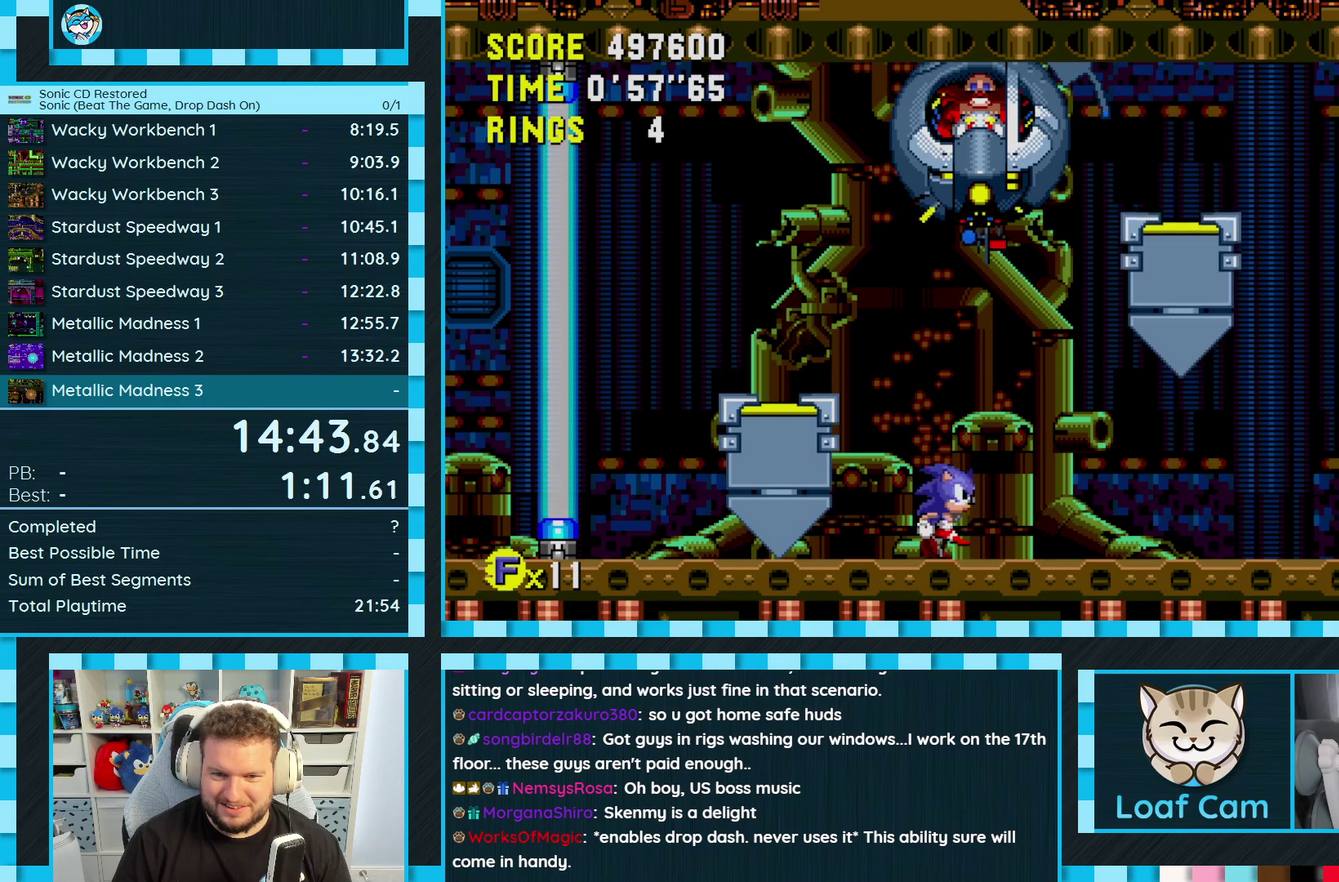
{"buttons": [], "events": [[317, "DPAD_RIGHT", "up"]]}
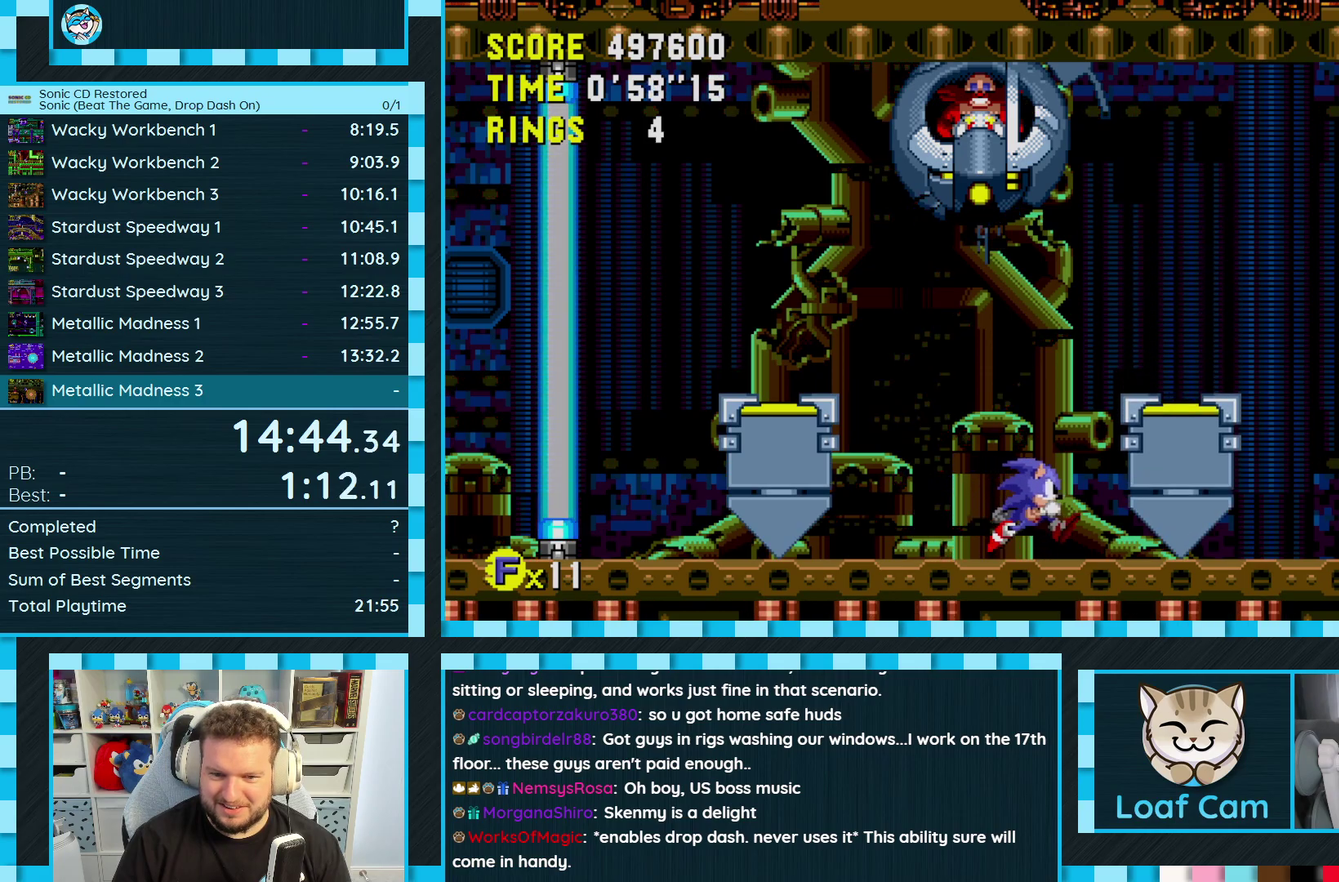
{"buttons": ["DPAD_RIGHT"], "events": [[333, "DPAD_RIGHT", "down"]]}
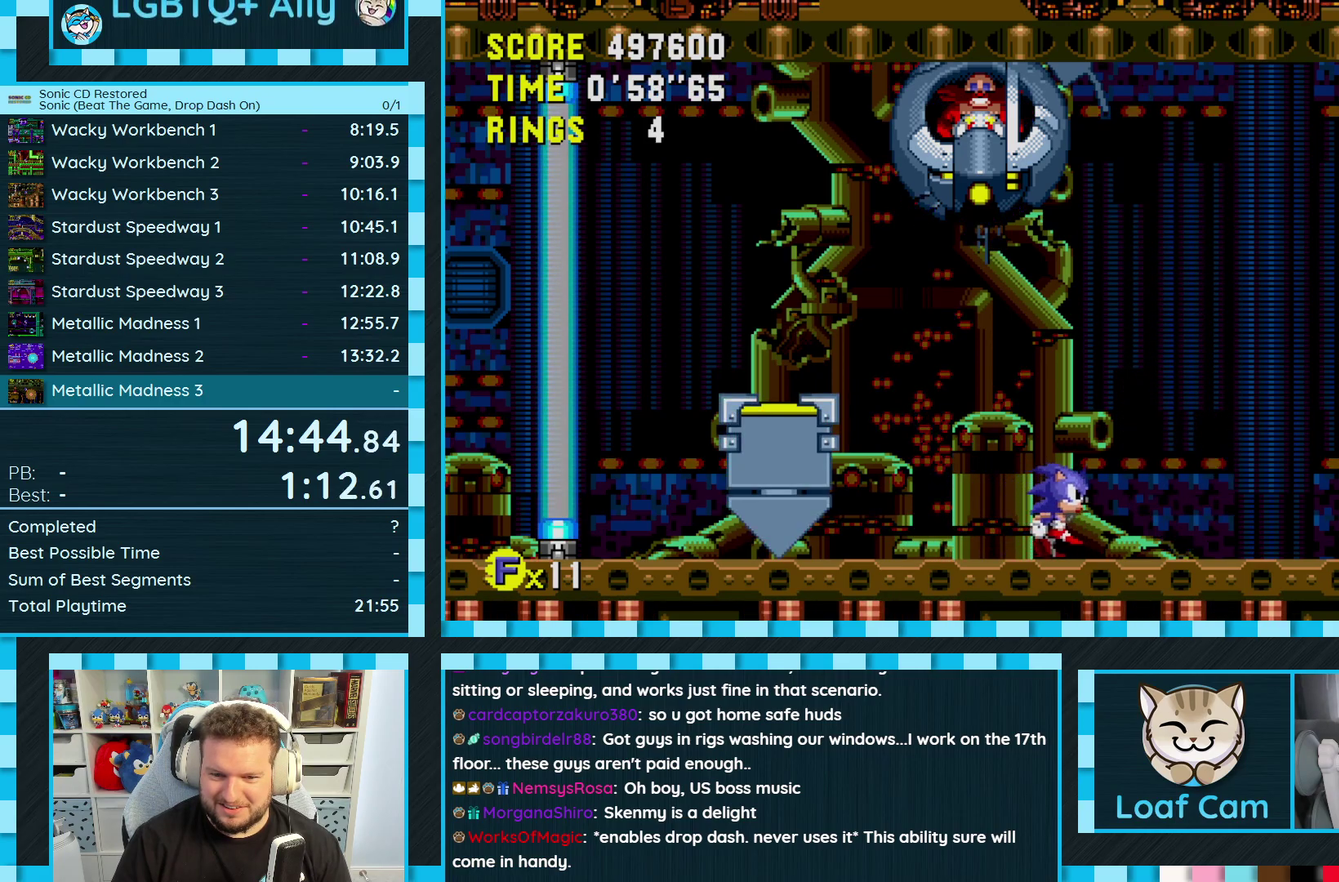
{"buttons": [], "events": [[383, "DPAD_RIGHT", "up"]]}
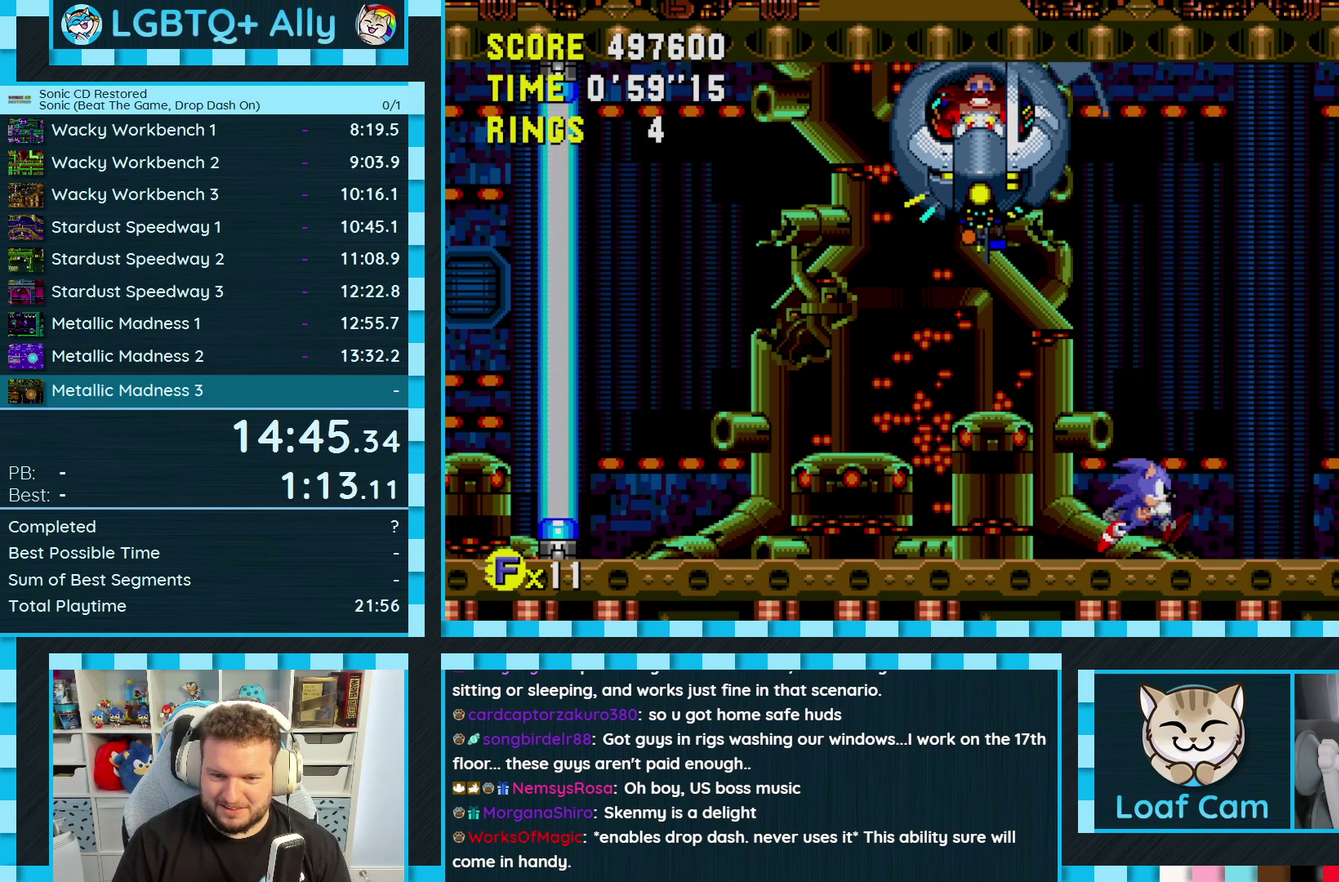
{"buttons": []}